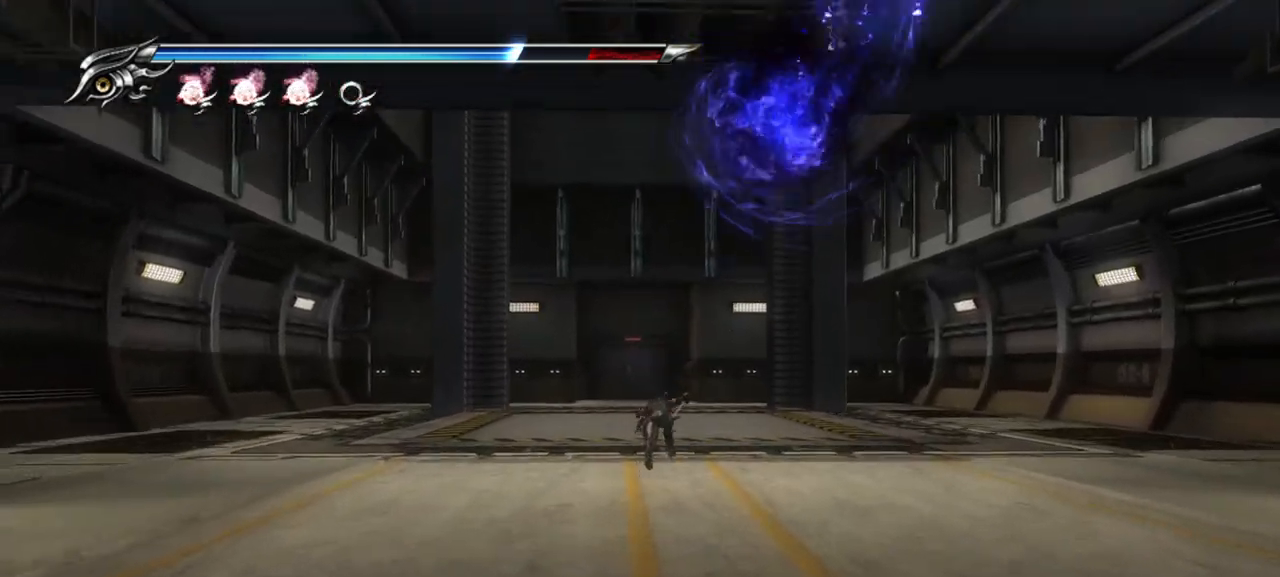
Gameplay with a controller (PlayStation layout); each line is a JSON object with the inputs held at the frame after it. "events" lists button and stick changes between this image and that frame as [ms after this image, input, new state], when the widget could be followed in between. Not read: L3 R3.
{"buttons": [], "left_stick": "up", "right_stick": "center", "events": [[283, "CROSS", "up"], [317, "L1", "up"]]}
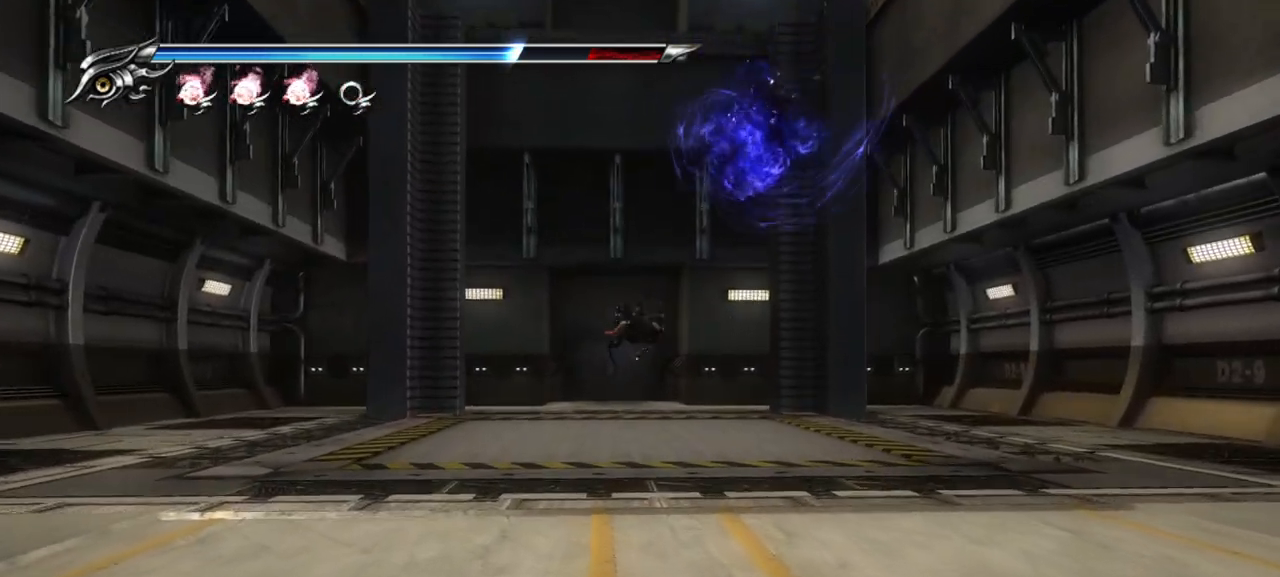
{"buttons": ["CROSS", "L1"], "left_stick": "up", "right_stick": "center", "events": [[167, "L1", "down"], [400, "CROSS", "down"]]}
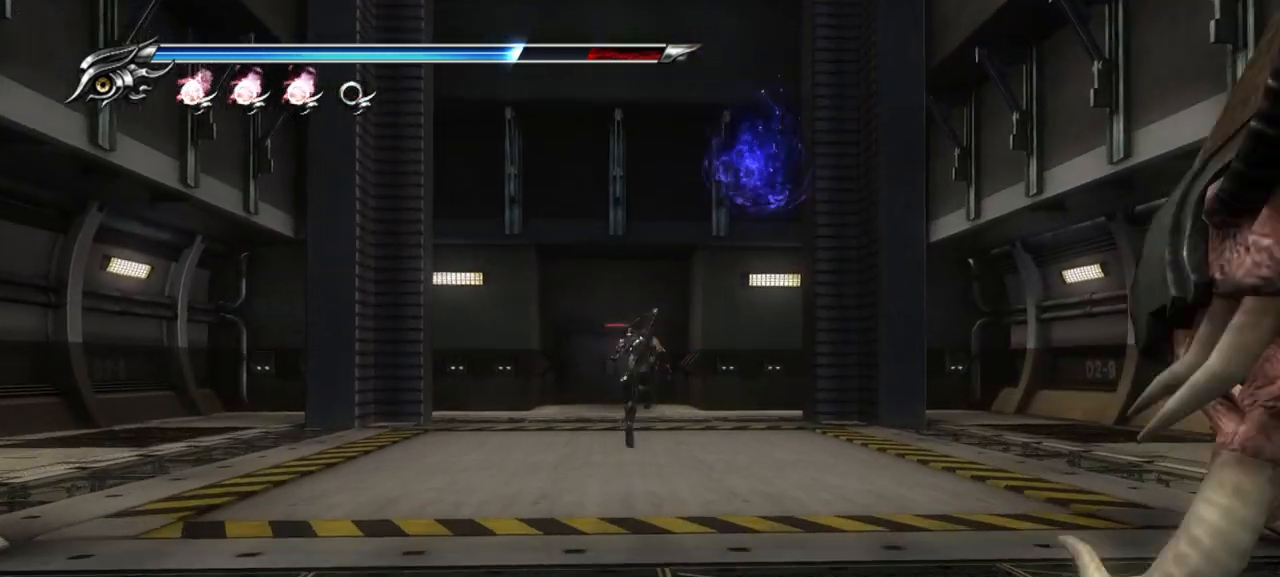
{"buttons": [], "left_stick": "up", "right_stick": "center", "events": [[83, "L1", "up"], [117, "CROSS", "up"]]}
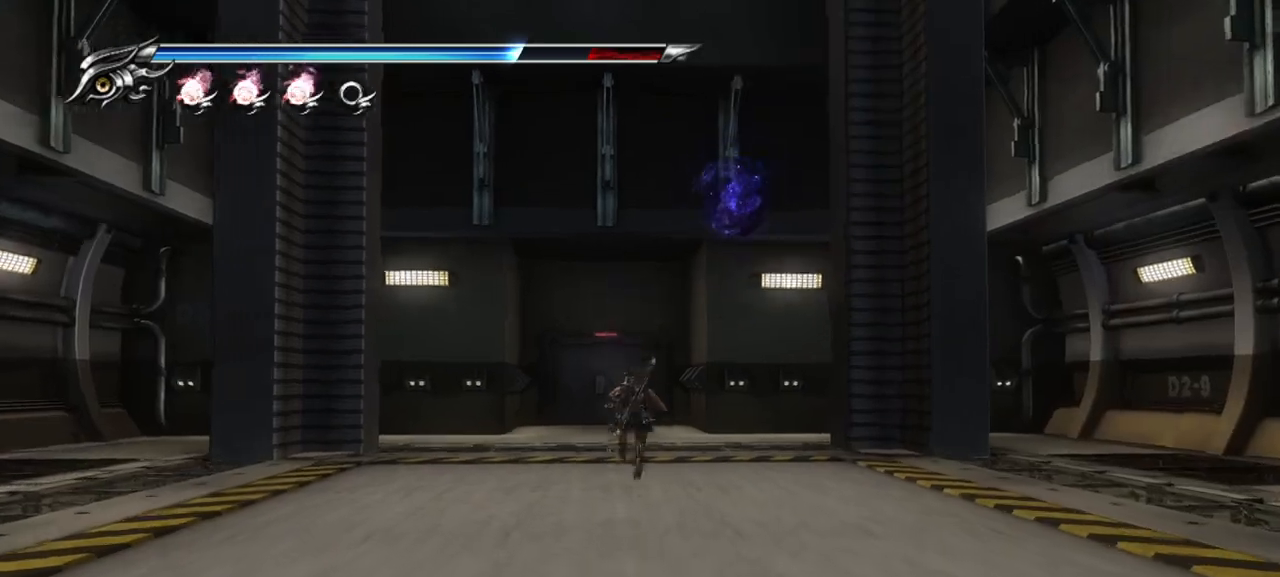
{"buttons": ["TRIANGLE"], "left_stick": "center", "right_stick": "center", "events": [[17, "left_stick", "center"], [33, "TRIANGLE", "down"]]}
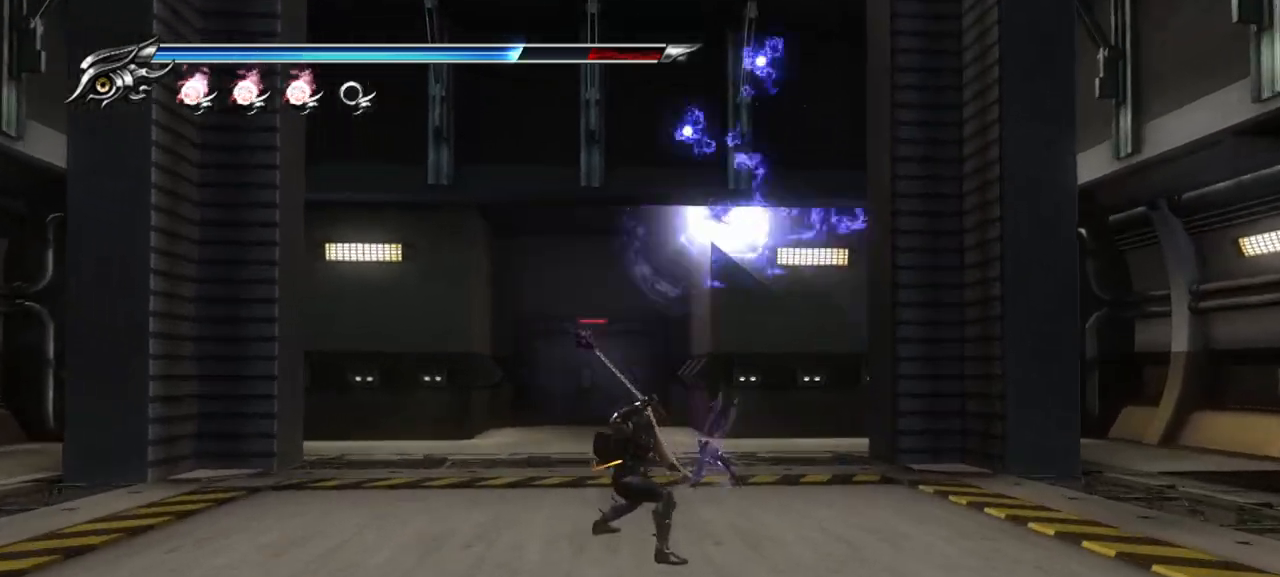
{"buttons": ["TRIANGLE"], "left_stick": "center", "right_stick": "center", "events": []}
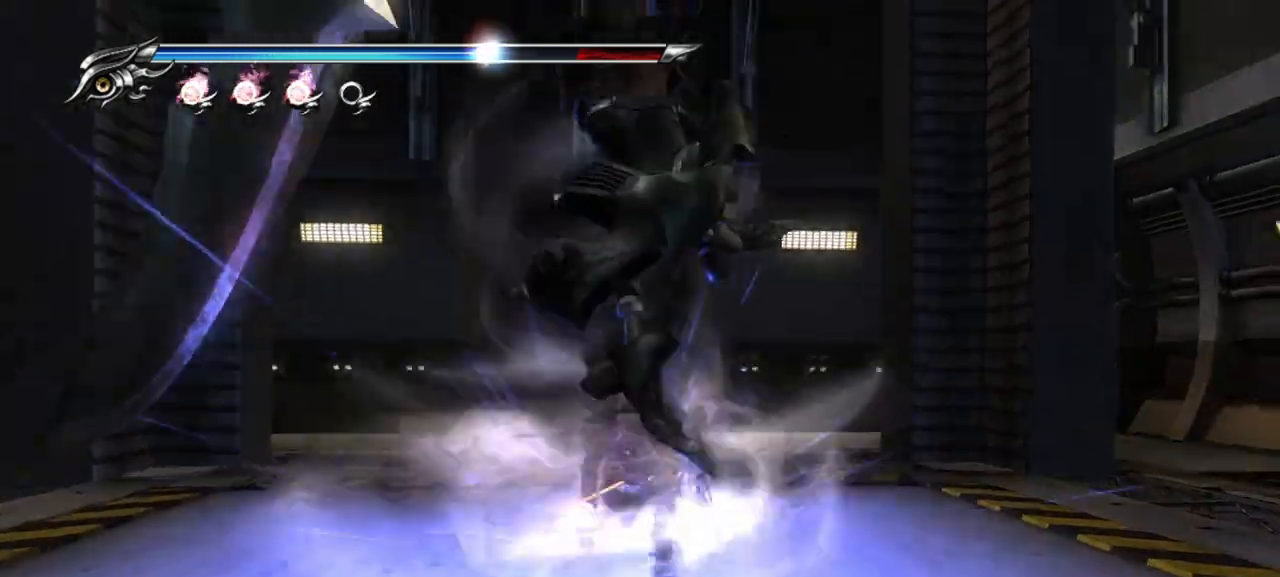
{"buttons": [], "left_stick": "center", "right_stick": "center"}
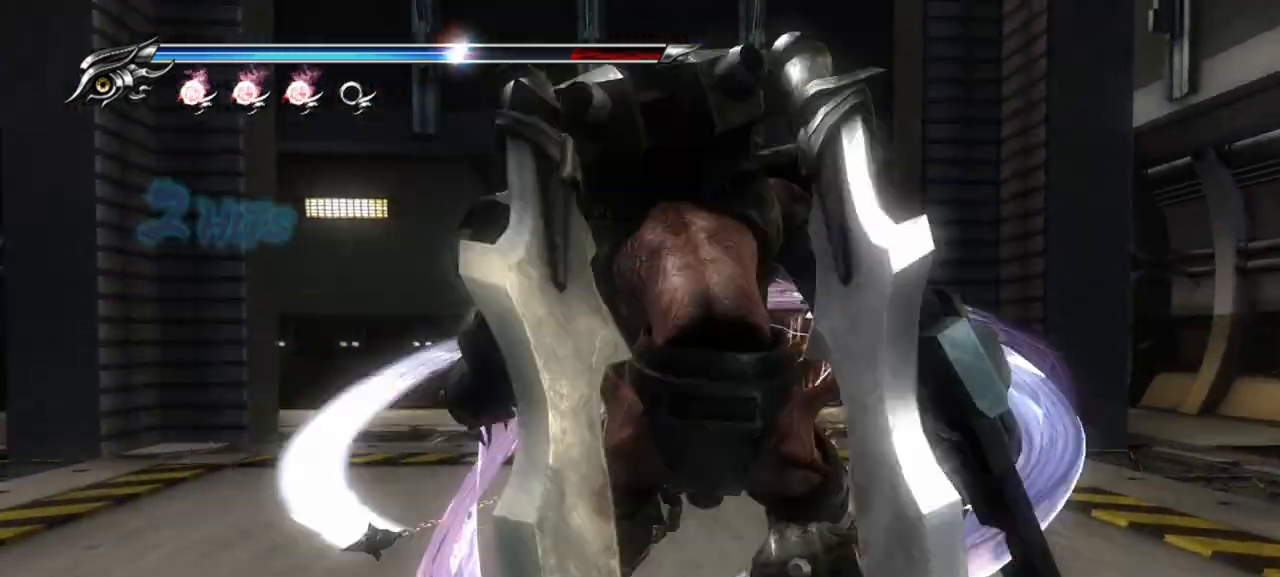
{"buttons": [], "left_stick": "center", "right_stick": "center", "events": [[67, "TRIANGLE", "down"], [167, "TRIANGLE", "up"]]}
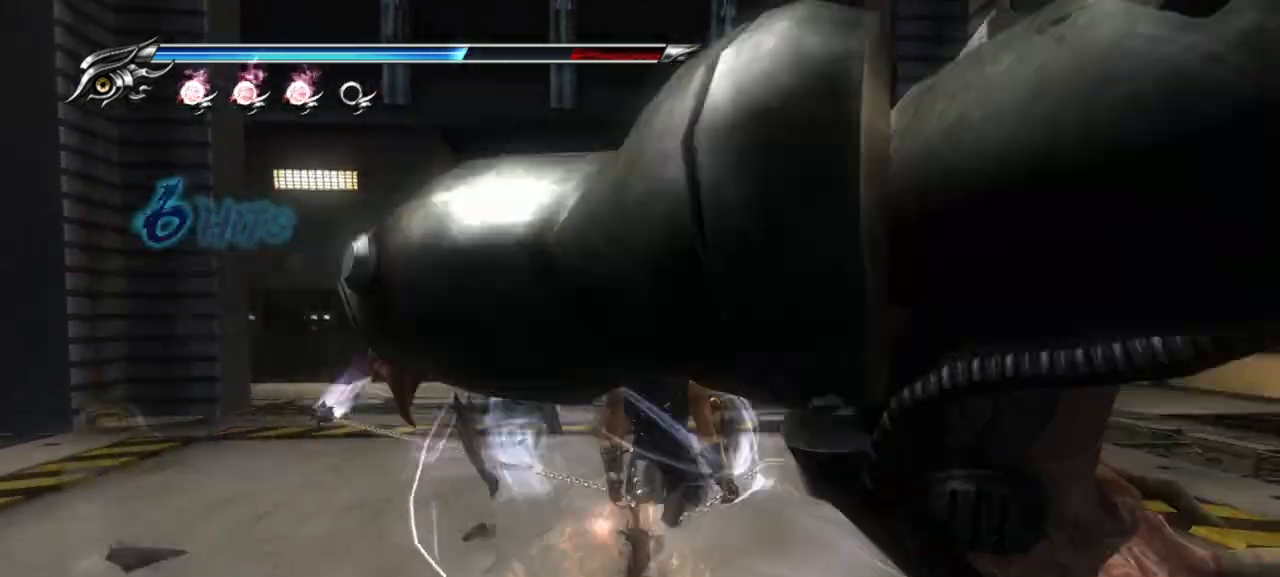
{"buttons": [], "left_stick": "center", "right_stick": "center", "events": [[283, "R1", "down"], [383, "R1", "up"]]}
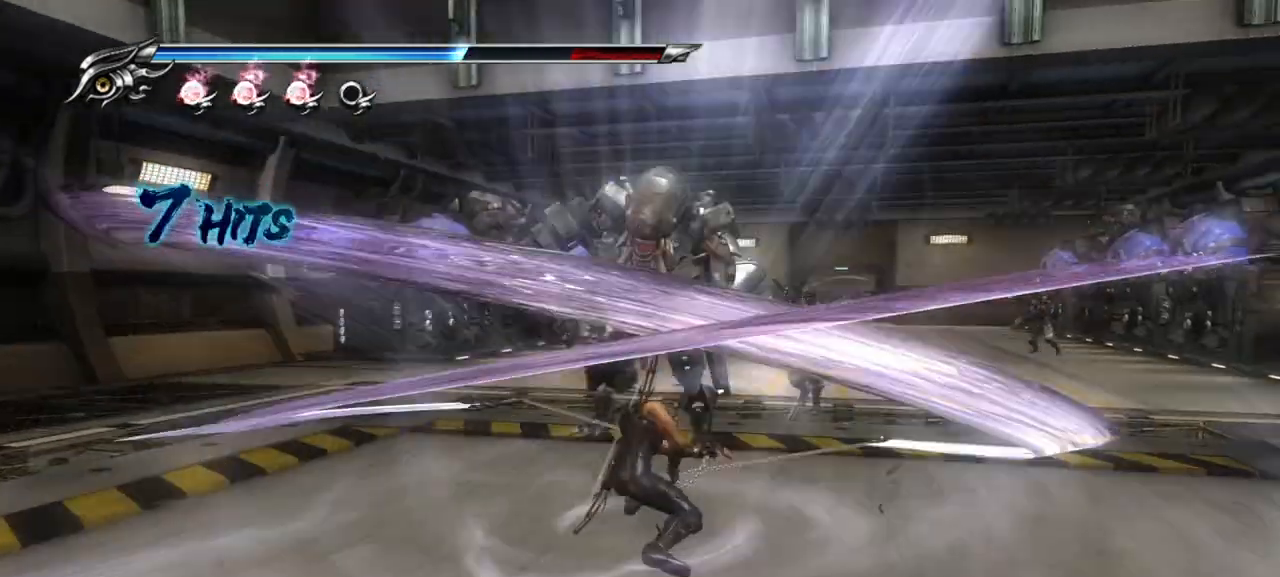
{"buttons": [], "left_stick": "center", "right_stick": "center", "events": []}
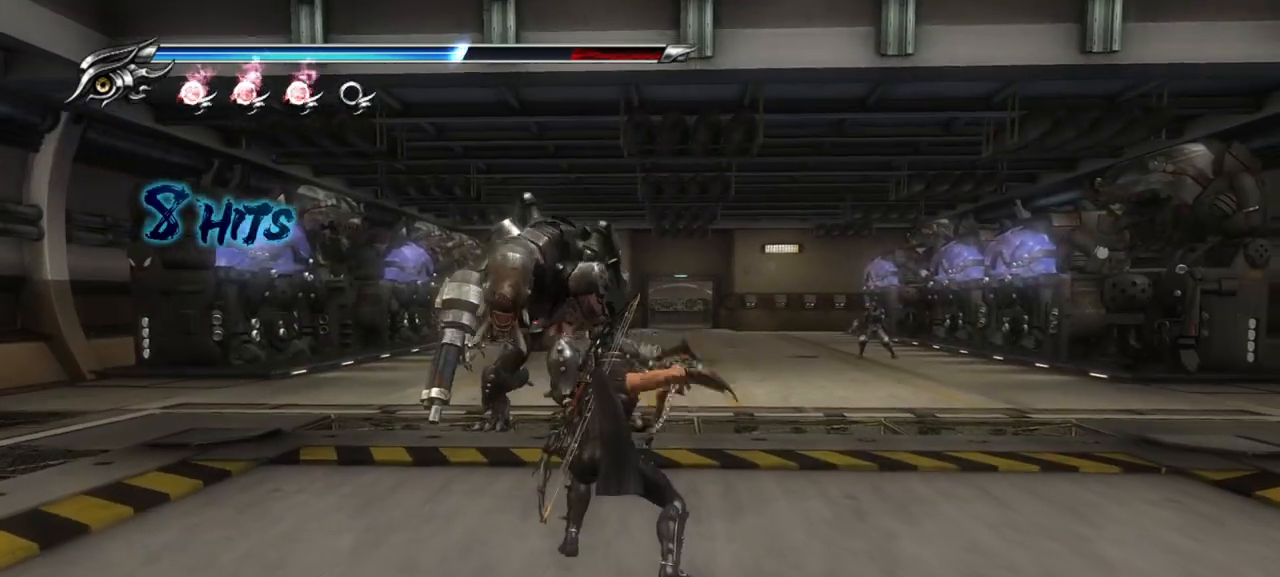
{"buttons": [], "left_stick": "up", "right_stick": "center", "events": [[50, "left_stick", "up"], [83, "SQUARE", "down"], [183, "SQUARE", "up"], [283, "SQUARE", "down"], [317, "SQUARE", "up"], [383, "SQUARE", "down"], [467, "SQUARE", "up"]]}
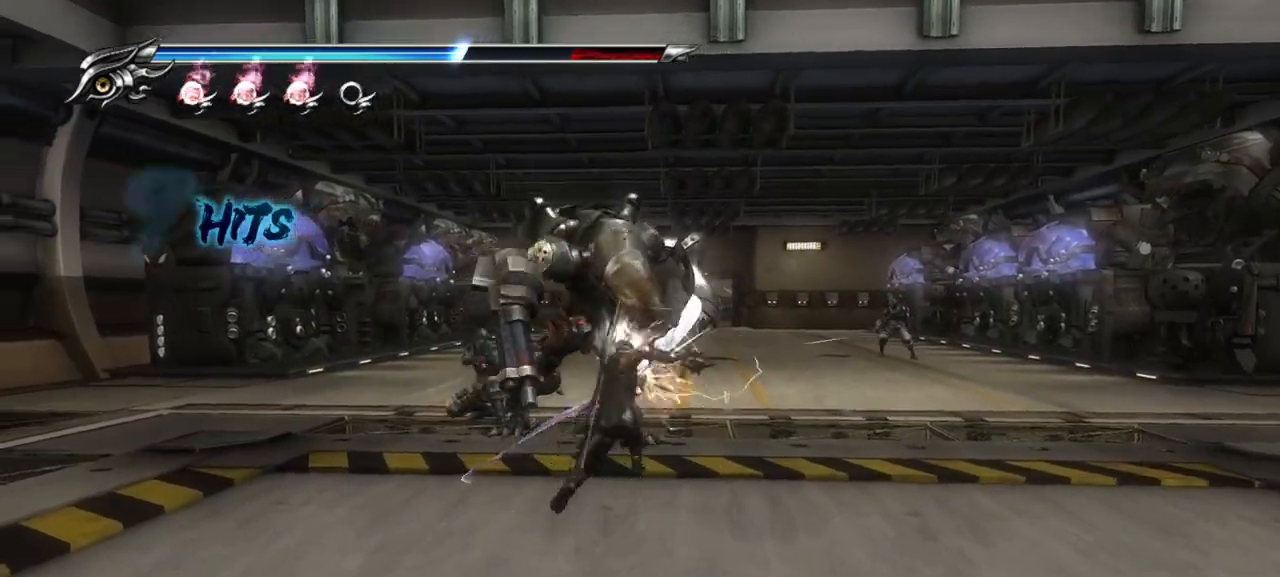
{"buttons": ["TRIANGLE"], "left_stick": "up", "right_stick": "center", "events": [[67, "TRIANGLE", "down"], [167, "TRIANGLE", "up"], [183, "TRIANGLE", "down"], [250, "TRIANGLE", "up"], [317, "TRIANGLE", "down"], [400, "TRIANGLE", "up"], [450, "TRIANGLE", "down"]]}
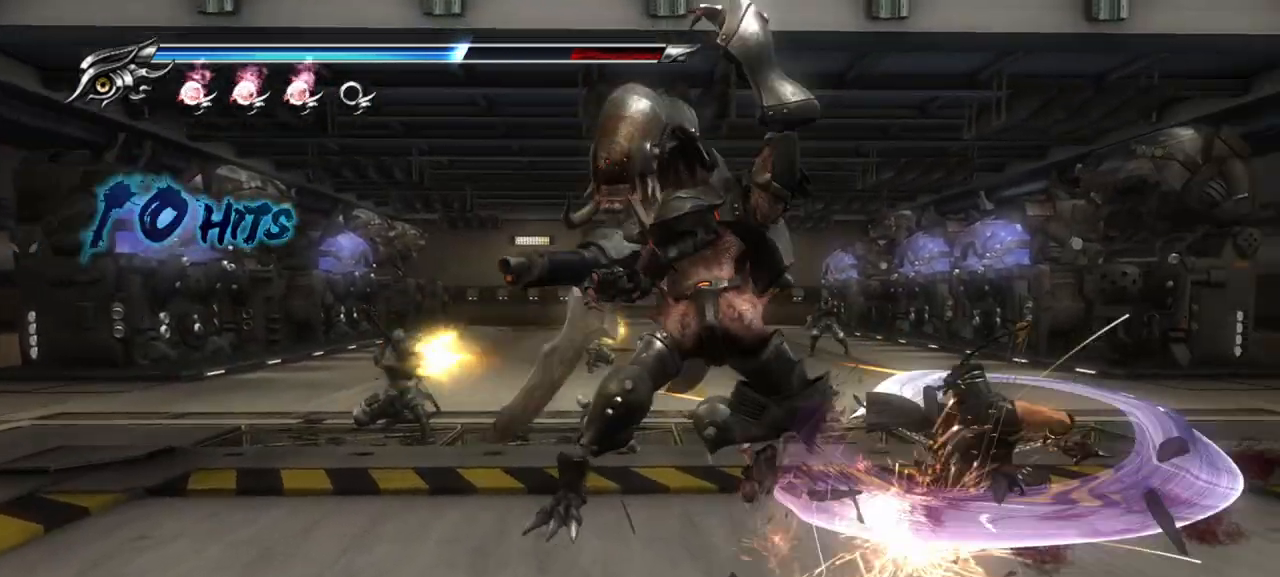
{"buttons": [], "left_stick": "up-left", "right_stick": "center", "events": [[17, "left_stick", "up-left"], [33, "TRIANGLE", "up"], [83, "TRIANGLE", "down"], [167, "TRIANGLE", "up"], [233, "TRIANGLE", "down"], [300, "TRIANGLE", "up"], [367, "TRIANGLE", "down"], [433, "TRIANGLE", "up"]]}
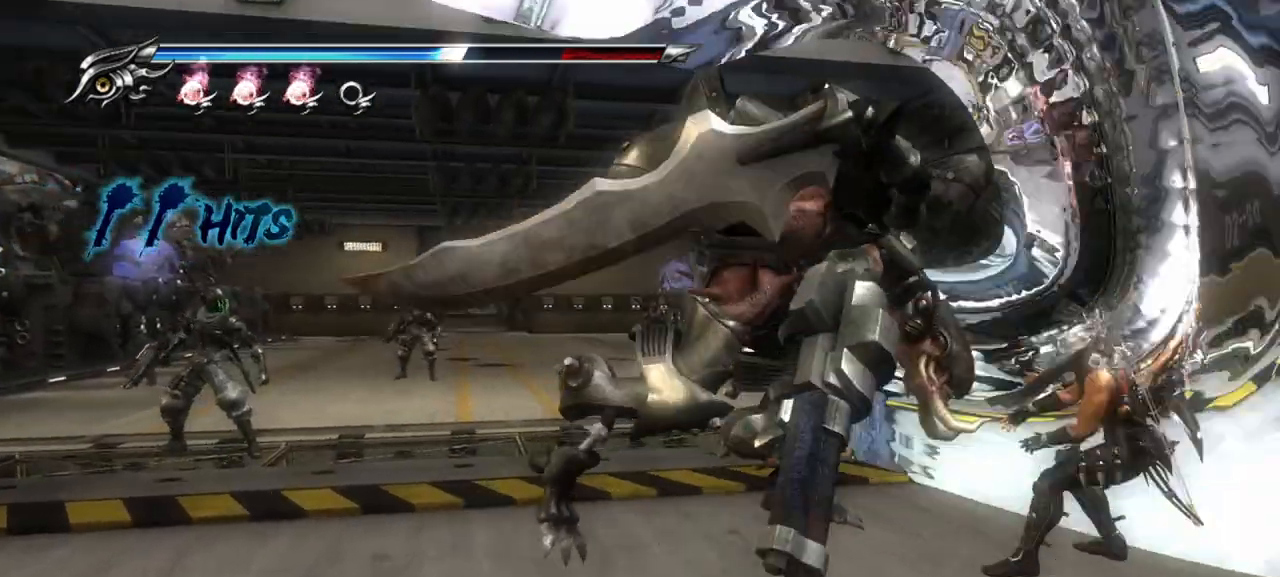
{"buttons": ["L1"], "left_stick": "center", "right_stick": "center", "events": [[17, "TRIANGLE", "down"], [83, "TRIANGLE", "up"], [167, "TRIANGLE", "down"], [200, "TRIANGLE", "up"], [233, "L1", "down"], [417, "left_stick", "center"]]}
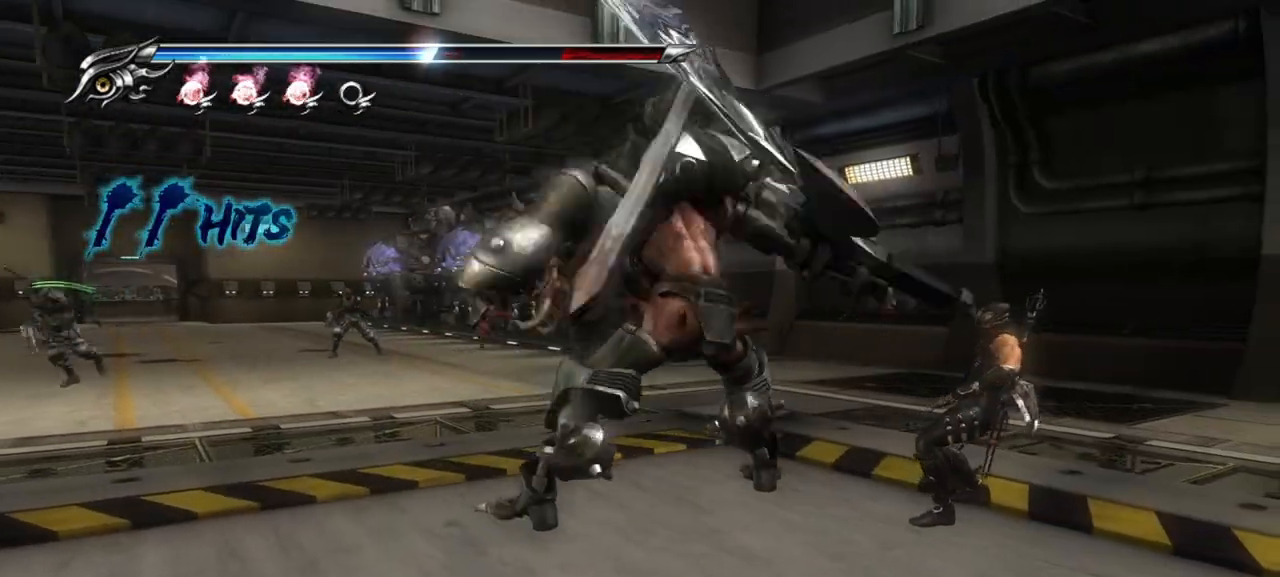
{"buttons": ["SQUARE", "L1"], "left_stick": "center", "right_stick": "center", "events": [[50, "left_stick", "left"], [217, "left_stick", "center"], [333, "SQUARE", "down"], [417, "SQUARE", "up"], [483, "SQUARE", "down"]]}
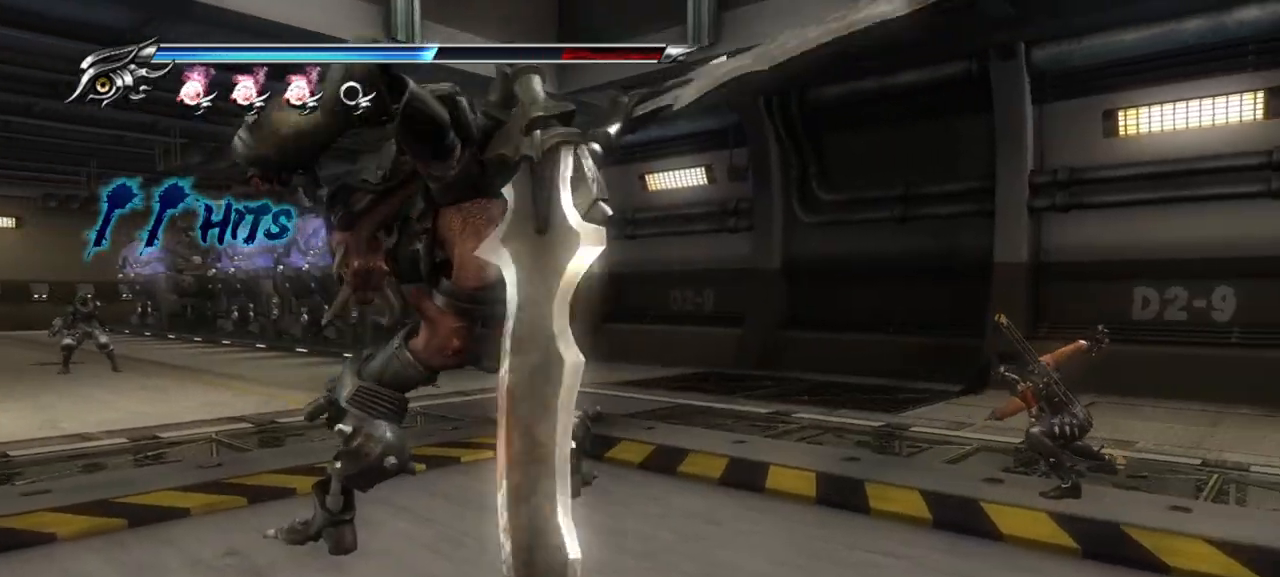
{"buttons": ["SQUARE"], "left_stick": "center", "right_stick": "center", "events": [[50, "left_stick", "left"], [67, "SQUARE", "up"], [300, "SQUARE", "down"], [300, "left_stick", "center"], [350, "L1", "up"], [417, "SQUARE", "up"], [483, "SQUARE", "down"]]}
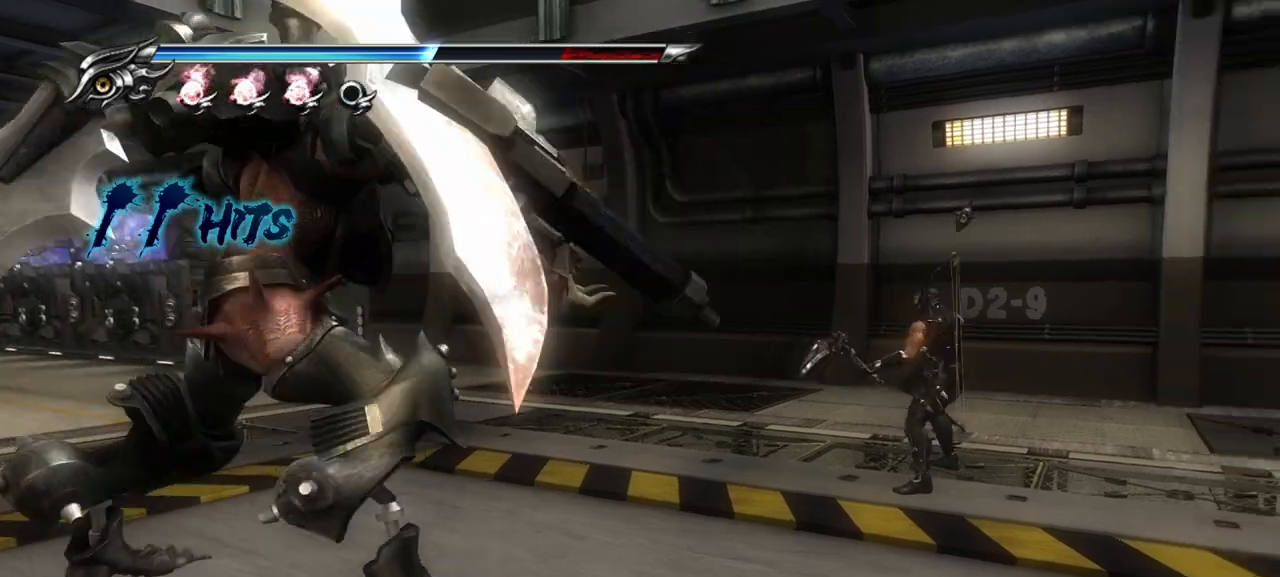
{"buttons": ["TRIANGLE"], "left_stick": "left", "right_stick": "center", "events": [[17, "left_stick", "left"], [50, "SQUARE", "up"], [167, "TRIANGLE", "down"], [267, "TRIANGLE", "up"], [333, "TRIANGLE", "down"], [400, "TRIANGLE", "up"], [467, "TRIANGLE", "down"]]}
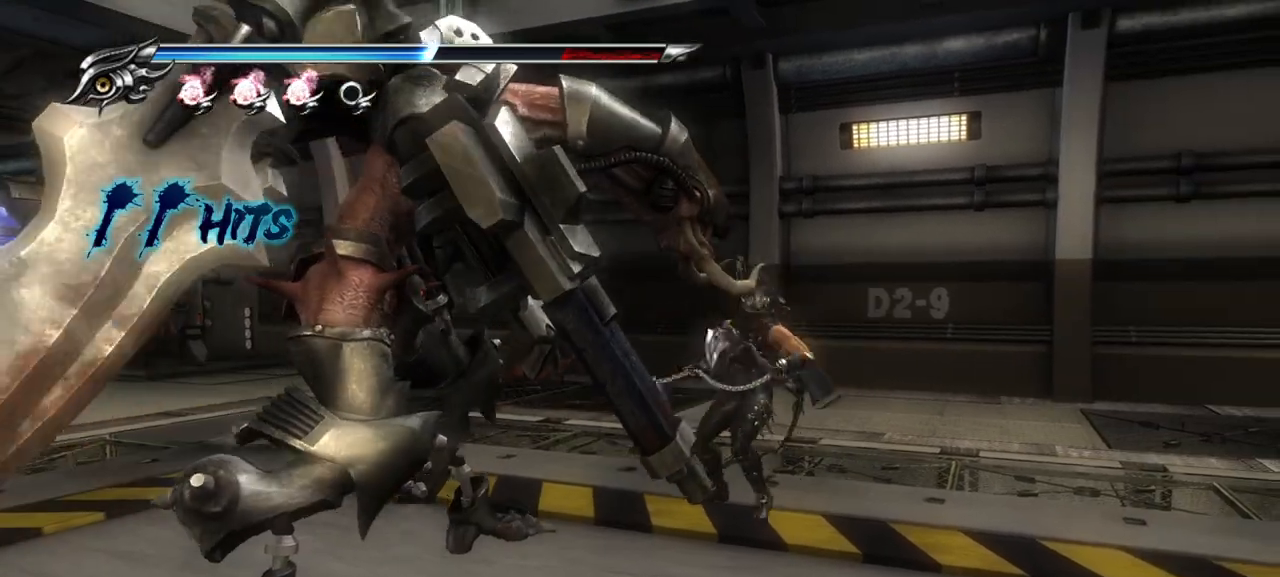
{"buttons": [], "left_stick": "left", "right_stick": "center", "events": [[33, "TRIANGLE", "up"], [117, "TRIANGLE", "down"], [167, "TRIANGLE", "up"], [233, "TRIANGLE", "down"], [300, "TRIANGLE", "up"], [367, "TRIANGLE", "down"], [450, "TRIANGLE", "up"]]}
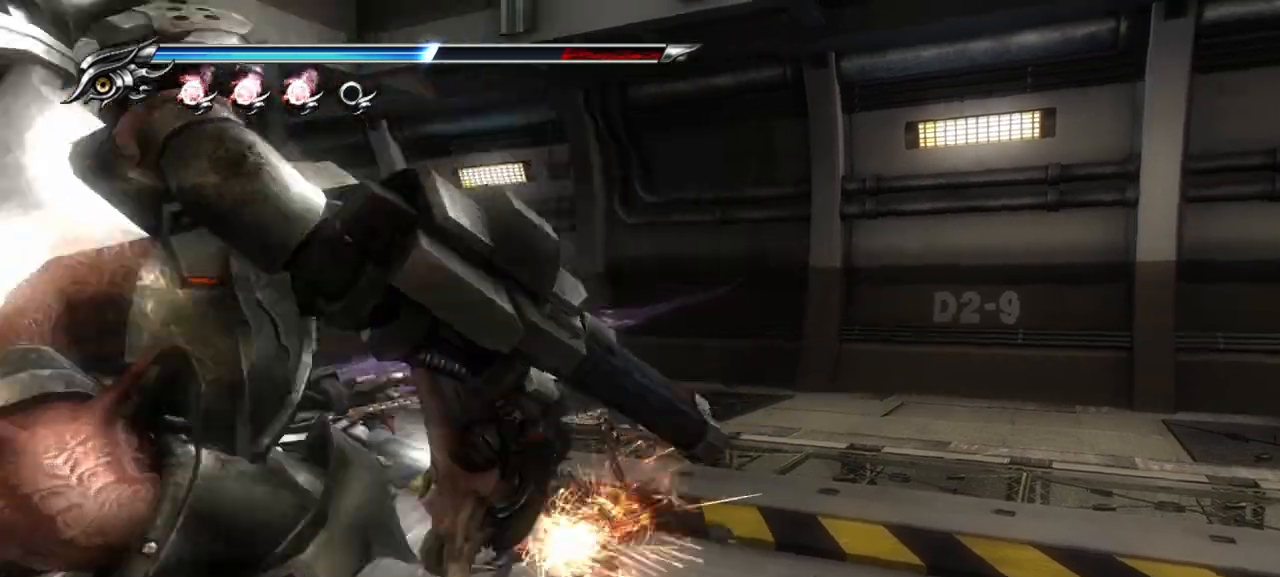
{"buttons": ["TRIANGLE"], "left_stick": "left", "right_stick": "center", "events": [[33, "TRIANGLE", "down"], [383, "TRIANGLE", "up"], [450, "TRIANGLE", "down"]]}
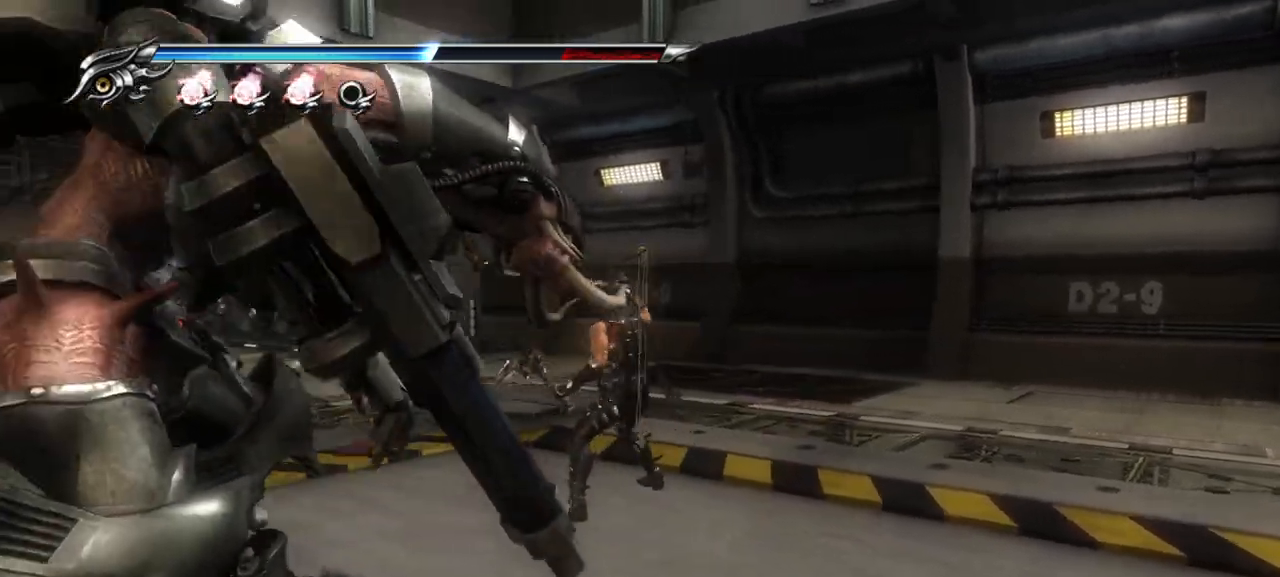
{"buttons": [], "left_stick": "left", "right_stick": "center", "events": [[33, "TRIANGLE", "up"], [117, "TRIANGLE", "down"], [167, "TRIANGLE", "up"], [250, "TRIANGLE", "down"], [317, "TRIANGLE", "up"]]}
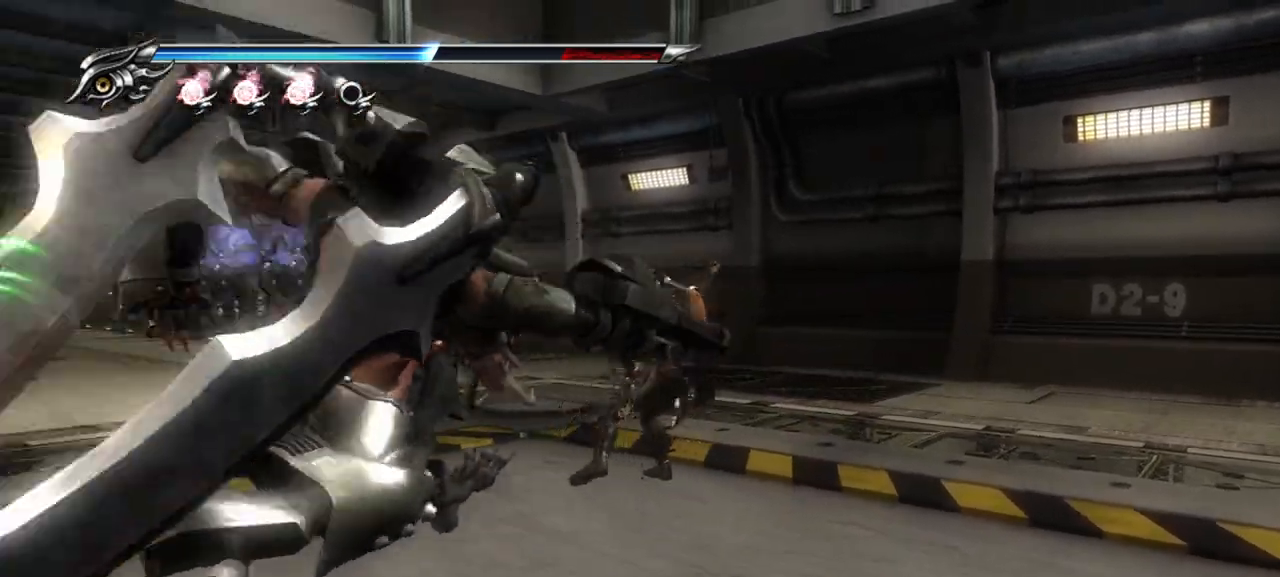
{"buttons": [], "left_stick": "left", "right_stick": "center", "events": [[67, "SQUARE", "down"], [167, "SQUARE", "up"], [233, "SQUARE", "down"], [333, "SQUARE", "up"], [400, "SQUARE", "down"], [467, "SQUARE", "up"]]}
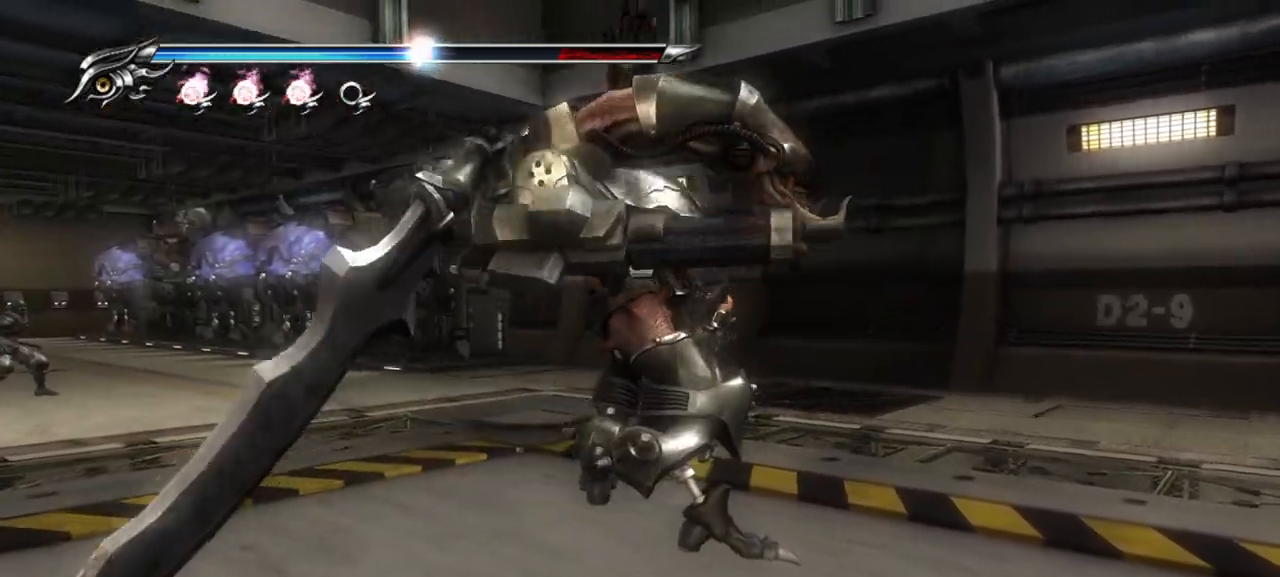
{"buttons": ["CIRCLE", "SQUARE", "TRIANGLE", "L1"], "left_stick": "left", "right_stick": "center", "events": [[33, "SQUARE", "down"], [133, "SQUARE", "up"], [233, "CIRCLE", "down"], [233, "SQUARE", "down"], [250, "TRIANGLE", "down"], [350, "L1", "down"], [367, "SQUARE", "up"], [367, "TRIANGLE", "up"], [433, "TRIANGLE", "down"], [467, "SQUARE", "down"]]}
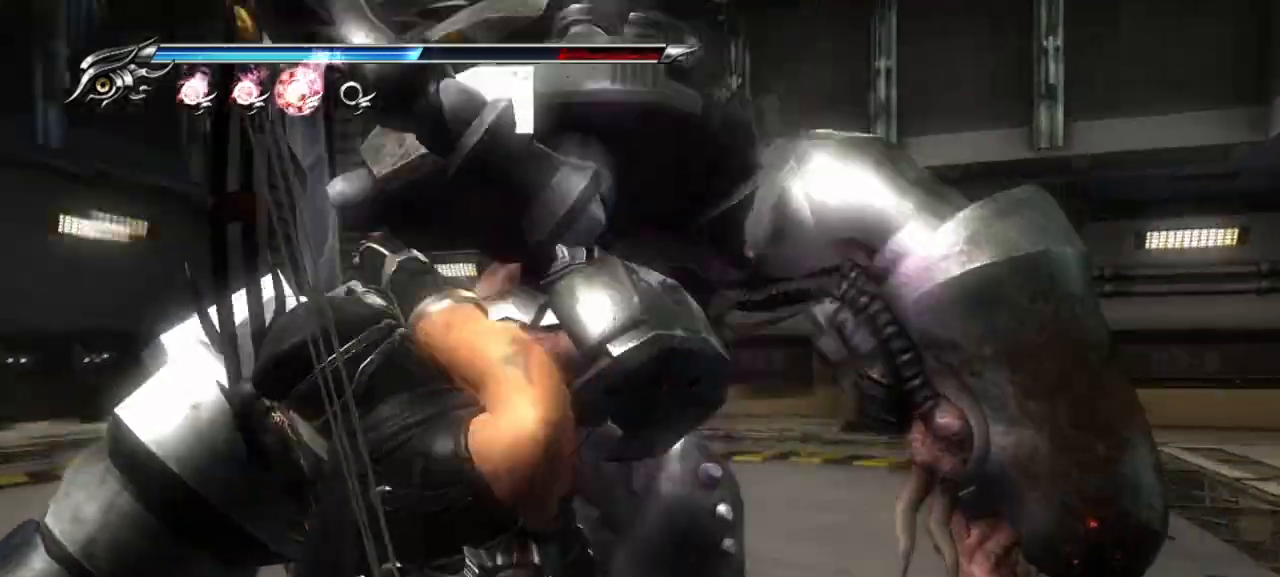
{"buttons": ["L1"], "left_stick": "up-left", "right_stick": "center", "events": [[50, "SQUARE", "up"], [67, "TRIANGLE", "up"], [83, "CIRCLE", "up"], [133, "CIRCLE", "down"], [150, "SQUARE", "down"], [150, "TRIANGLE", "down"], [233, "left_stick", "up-left"], [267, "SQUARE", "up"], [267, "TRIANGLE", "up"], [283, "CIRCLE", "up"], [300, "CIRCLE", "down"], [317, "SQUARE", "down"], [333, "TRIANGLE", "down"], [400, "CROSS", "down"], [417, "CROSS", "up"], [417, "TRIANGLE", "up"], [433, "SQUARE", "up"], [450, "CIRCLE", "up"]]}
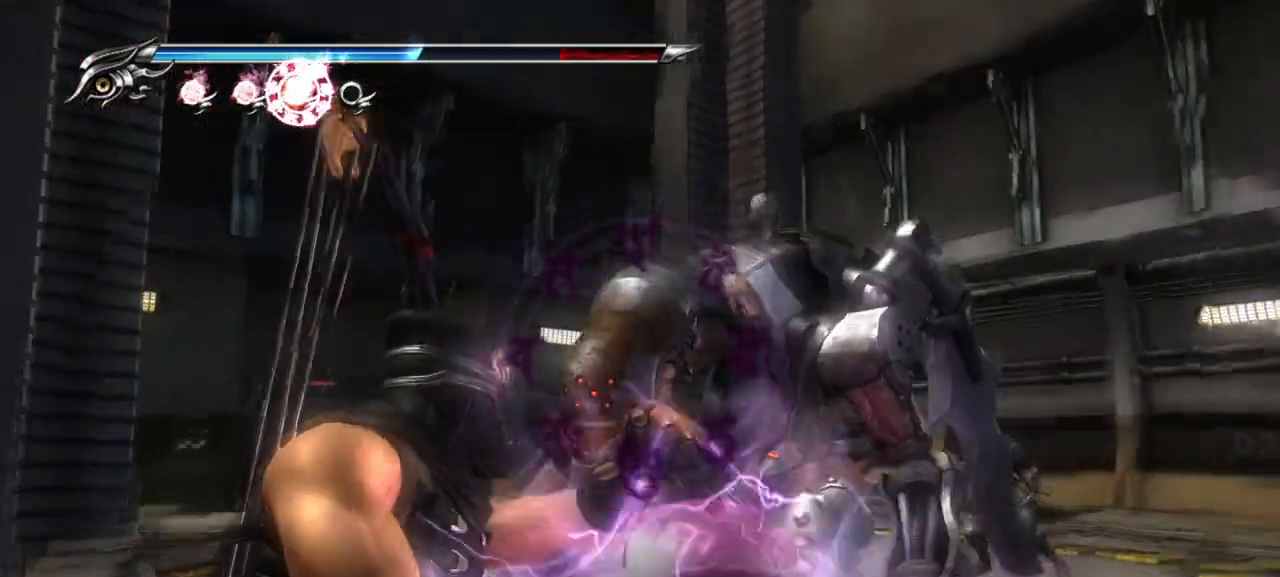
{"buttons": [], "left_stick": "up-left", "right_stick": "center", "events": [[467, "L1", "up"]]}
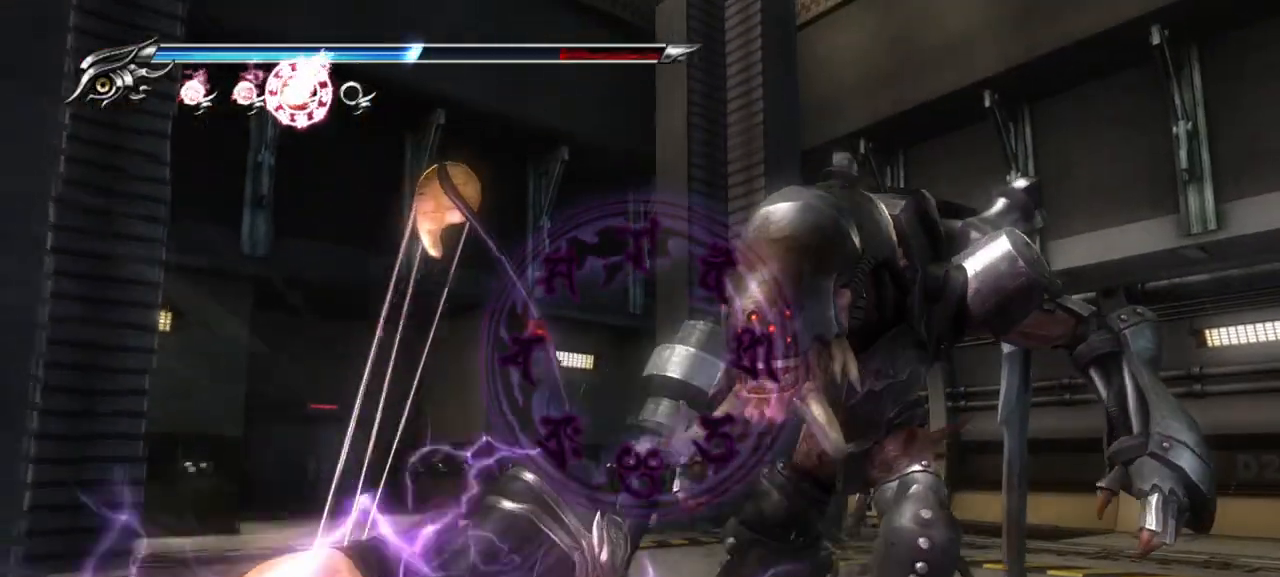
{"buttons": [], "left_stick": "right", "right_stick": "right", "events": [[433, "right_stick", "right"], [467, "left_stick", "right"]]}
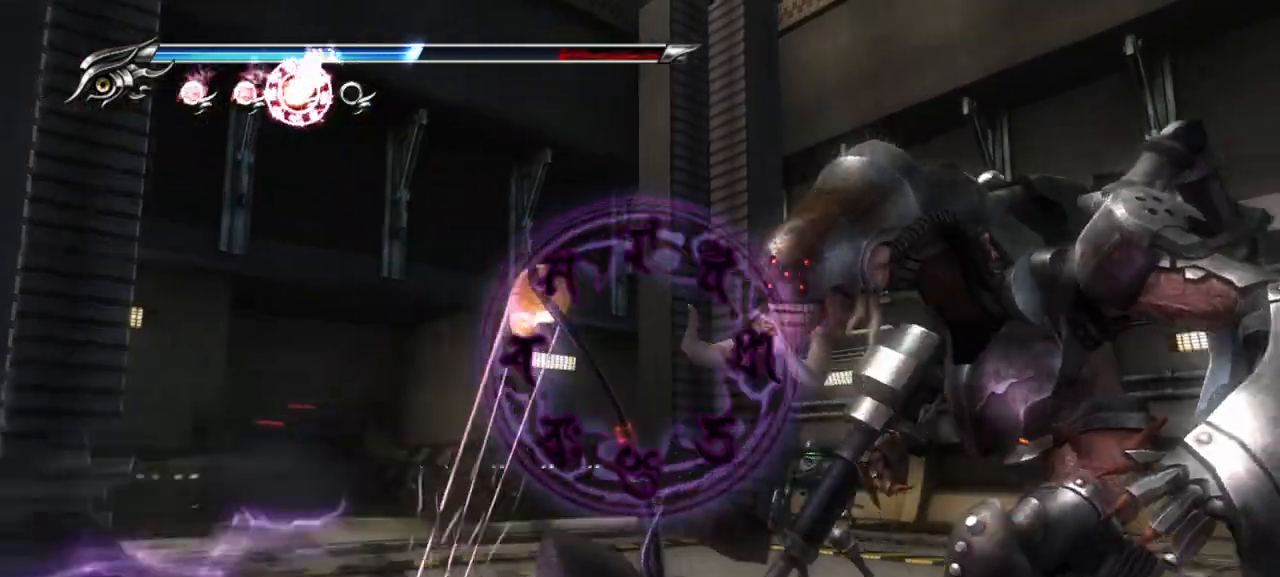
{"buttons": [], "left_stick": "right", "right_stick": "down-right", "events": [[133, "right_stick", "down-right"]]}
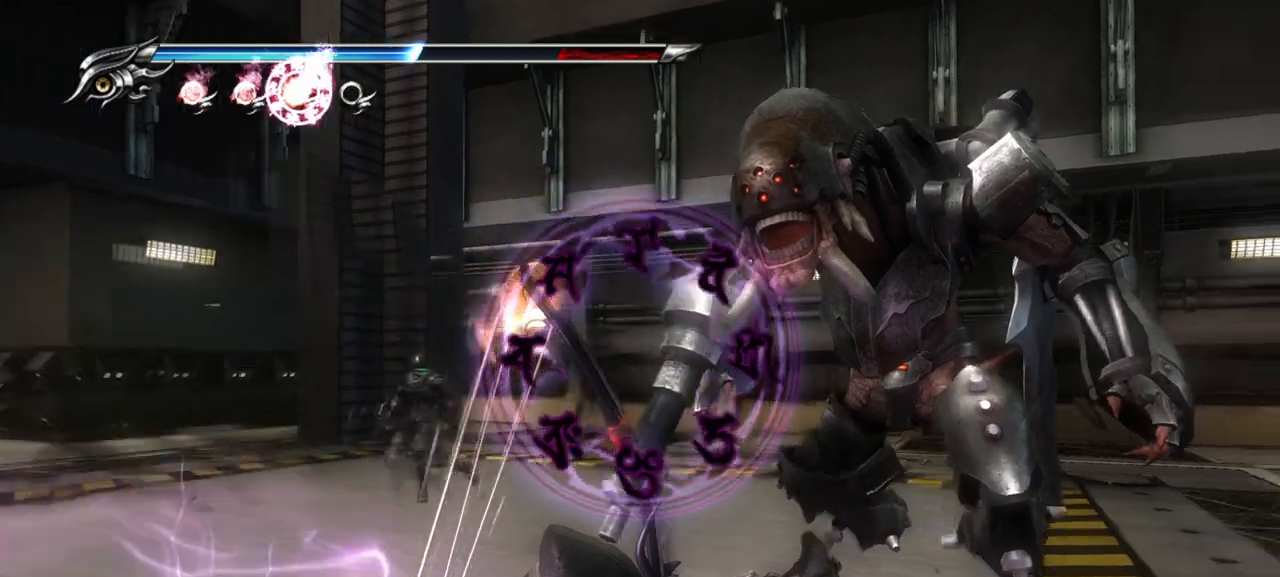
{"buttons": [], "left_stick": "right", "right_stick": "down-right", "events": []}
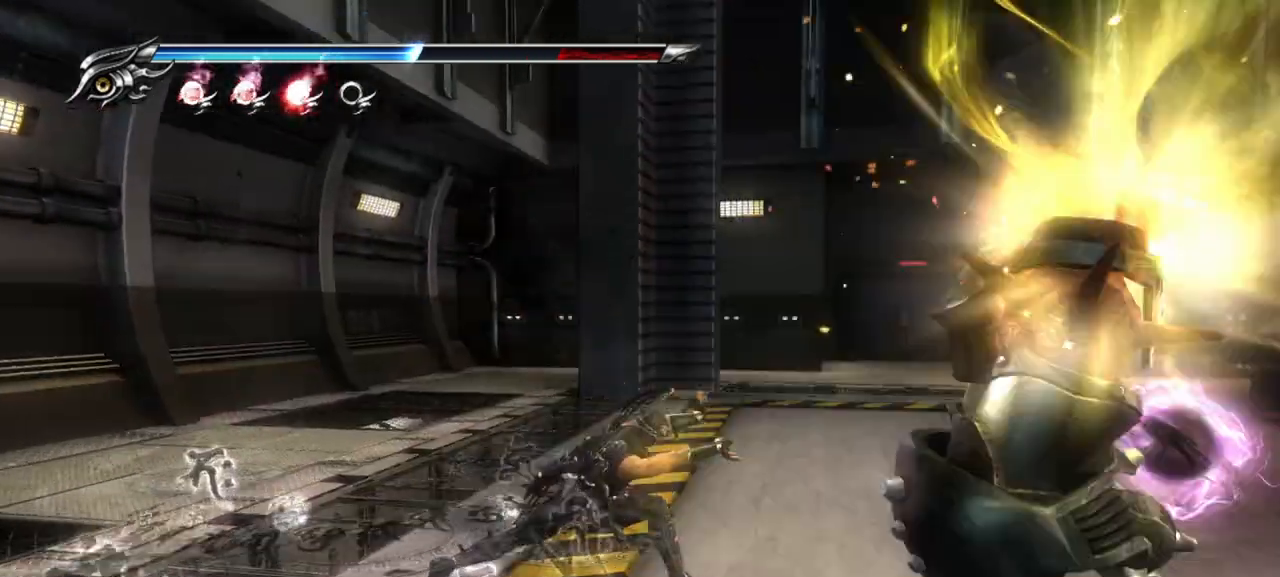
{"buttons": [], "left_stick": "right", "right_stick": "right", "events": [[433, "right_stick", "right"]]}
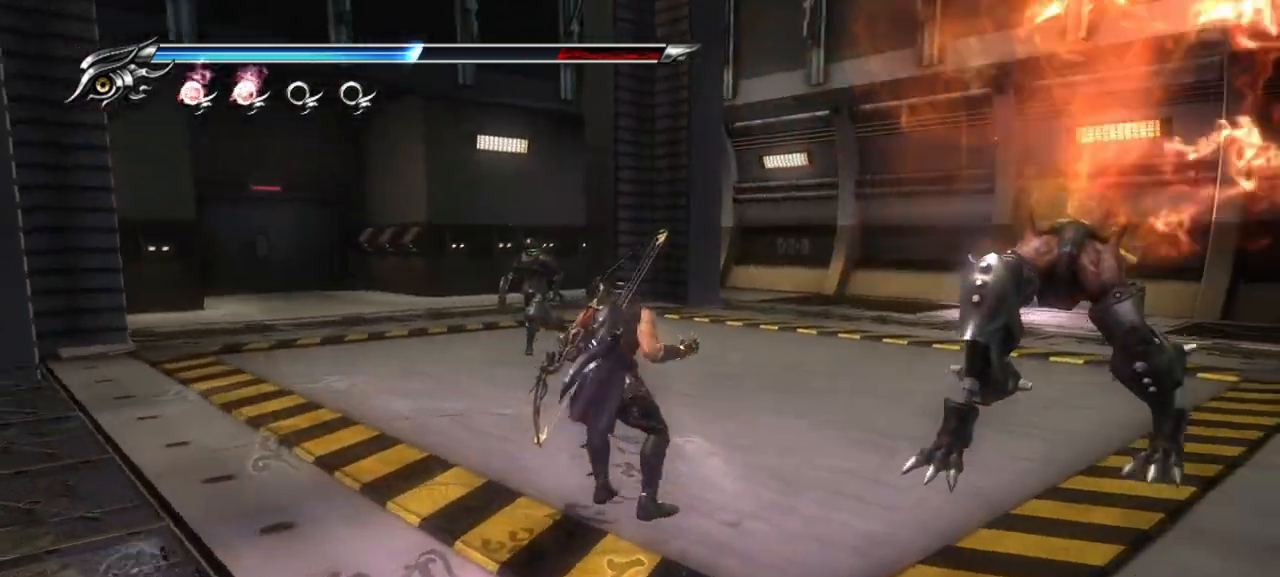
{"buttons": [], "left_stick": "up-right", "right_stick": "right", "events": [[117, "left_stick", "up-right"]]}
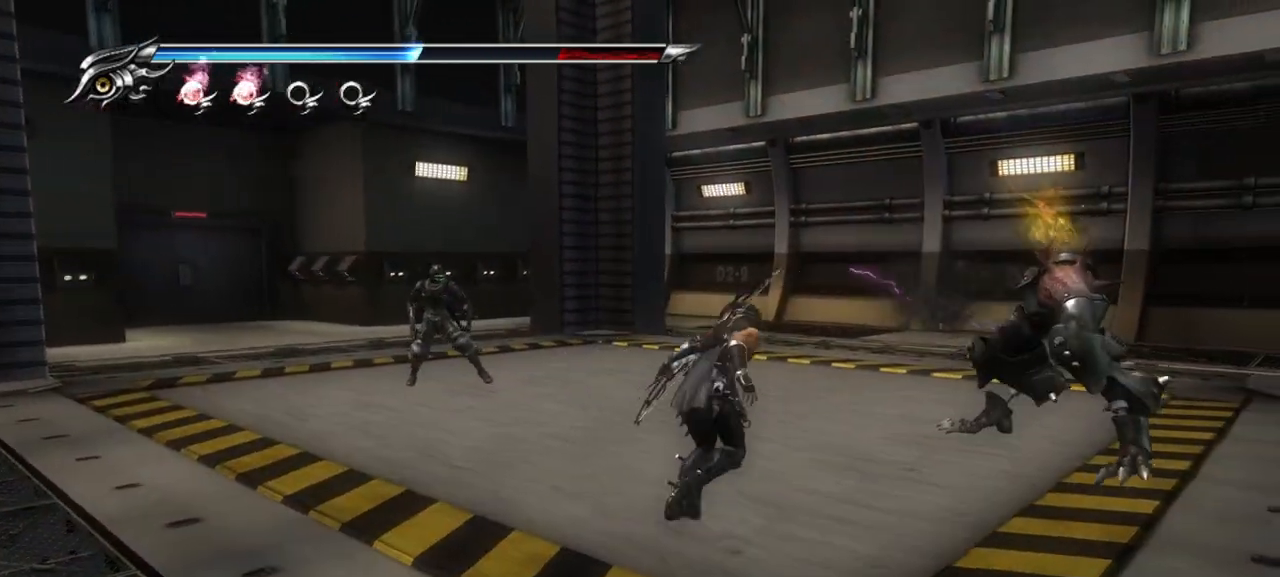
{"buttons": [], "left_stick": "up-right", "right_stick": "right", "events": []}